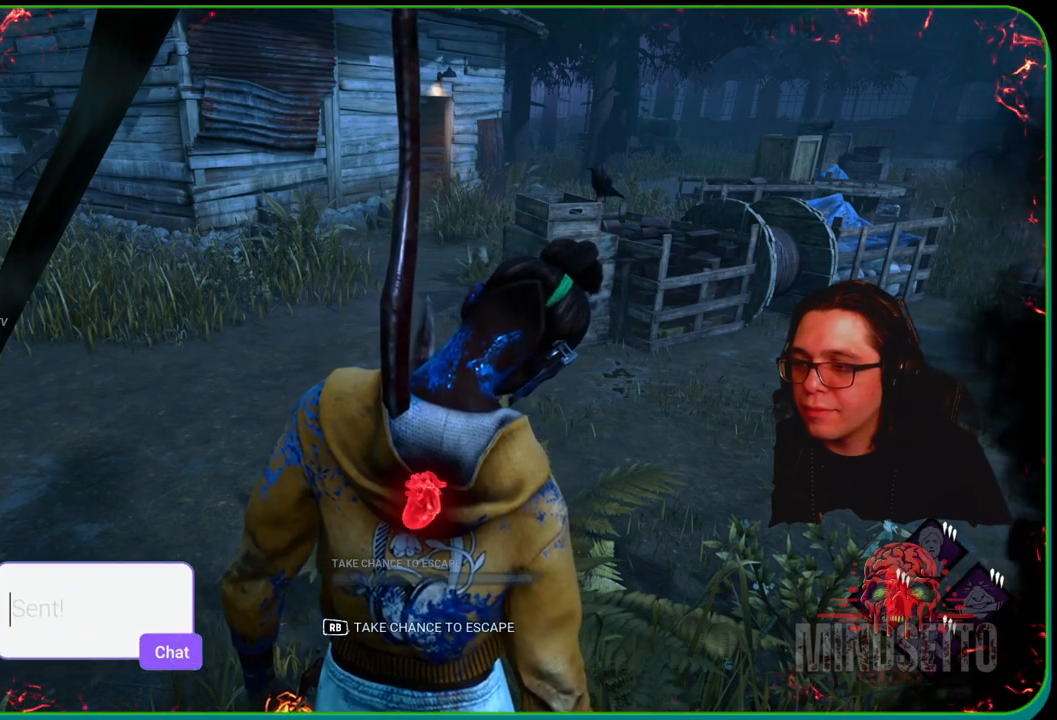
Gameplay with a controller (Xbox layout); each line is a JSON object with the inputs held at the frame after it. "events" lists button and stick changes between this image and that frame as [ms after this image, input, new state], when the widget could be followed in between. Not read: R3.
{"buttons": [], "left_stick": "center", "right_stick": "right", "events": [[167, "right_stick", "right"]]}
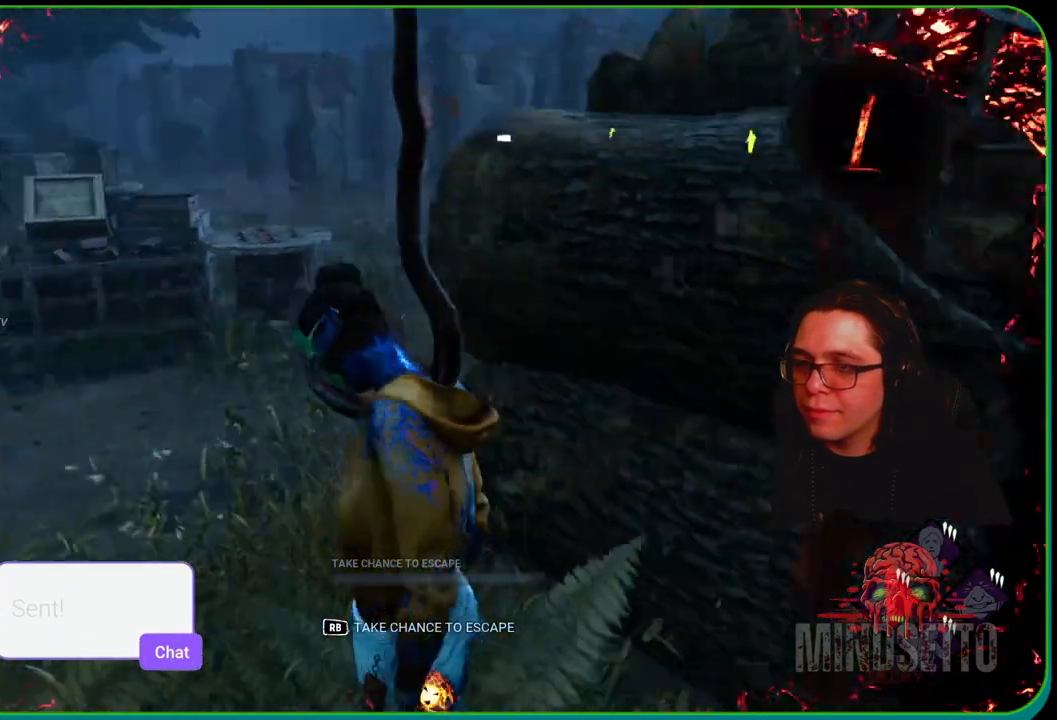
{"buttons": [], "left_stick": "center", "right_stick": "right", "events": [[33, "right_stick", "center"], [367, "right_stick", "right"]]}
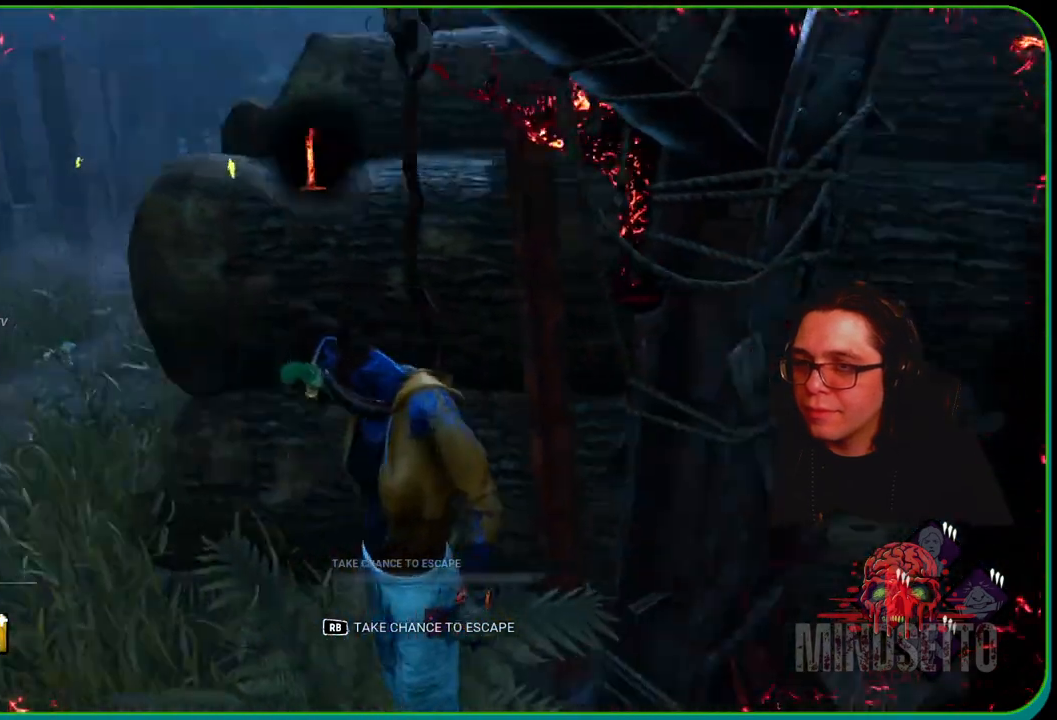
{"buttons": [], "left_stick": "center", "right_stick": "left", "events": [[83, "right_stick", "center"], [383, "right_stick", "left"]]}
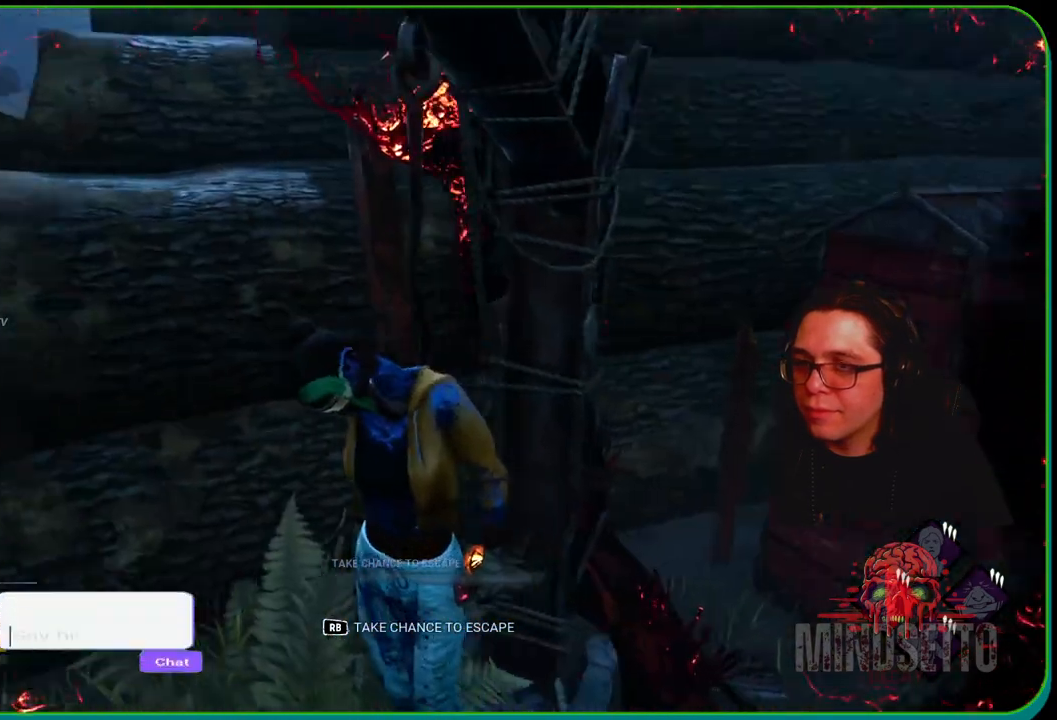
{"buttons": [], "left_stick": "center", "right_stick": "center", "events": [[100, "right_stick", "center"]]}